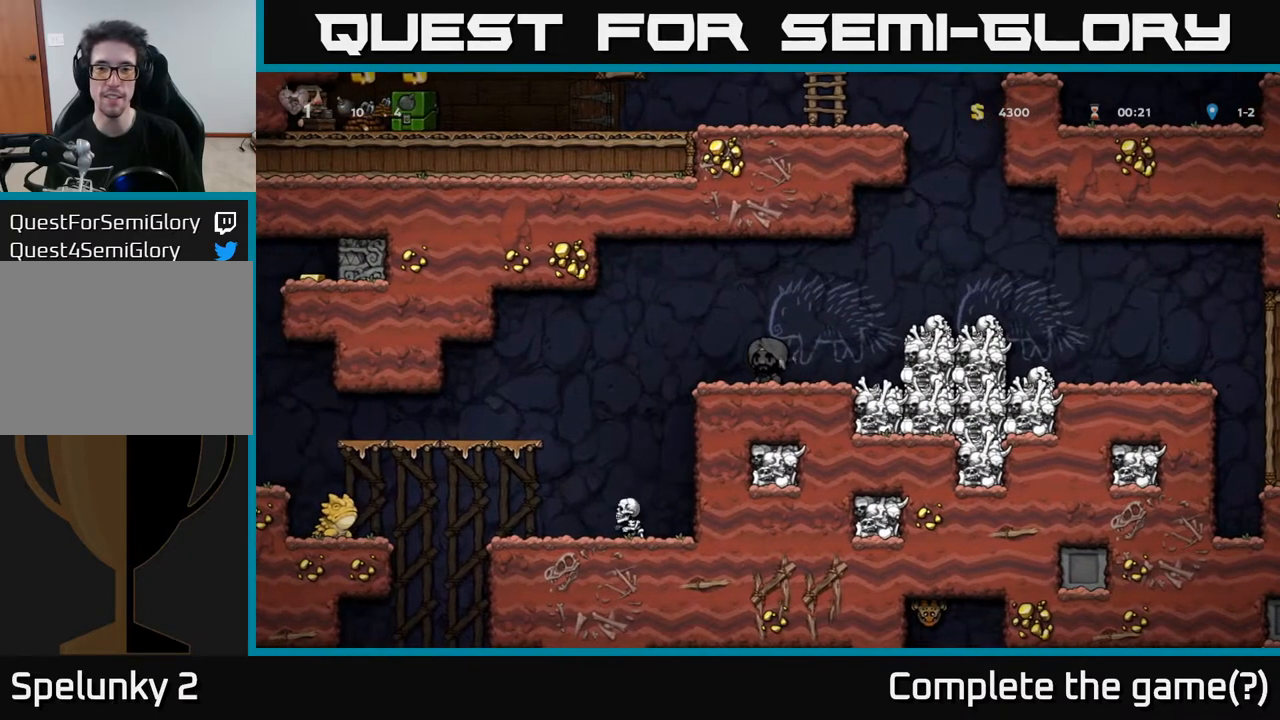
Gameplay with a controller (Xbox layout); each line is a JSON object with the inputs held at the frame after it. "events" lists button and stick changes between this image and that frame as [ms after this image, input, new state], when the widget could be followed in between.
{"buttons": ["DPAD_RIGHT"], "left_stick": "center", "right_stick": "center", "events": [[83, "DPAD_RIGHT", "down"], [117, "A", "down"], [317, "A", "up"]]}
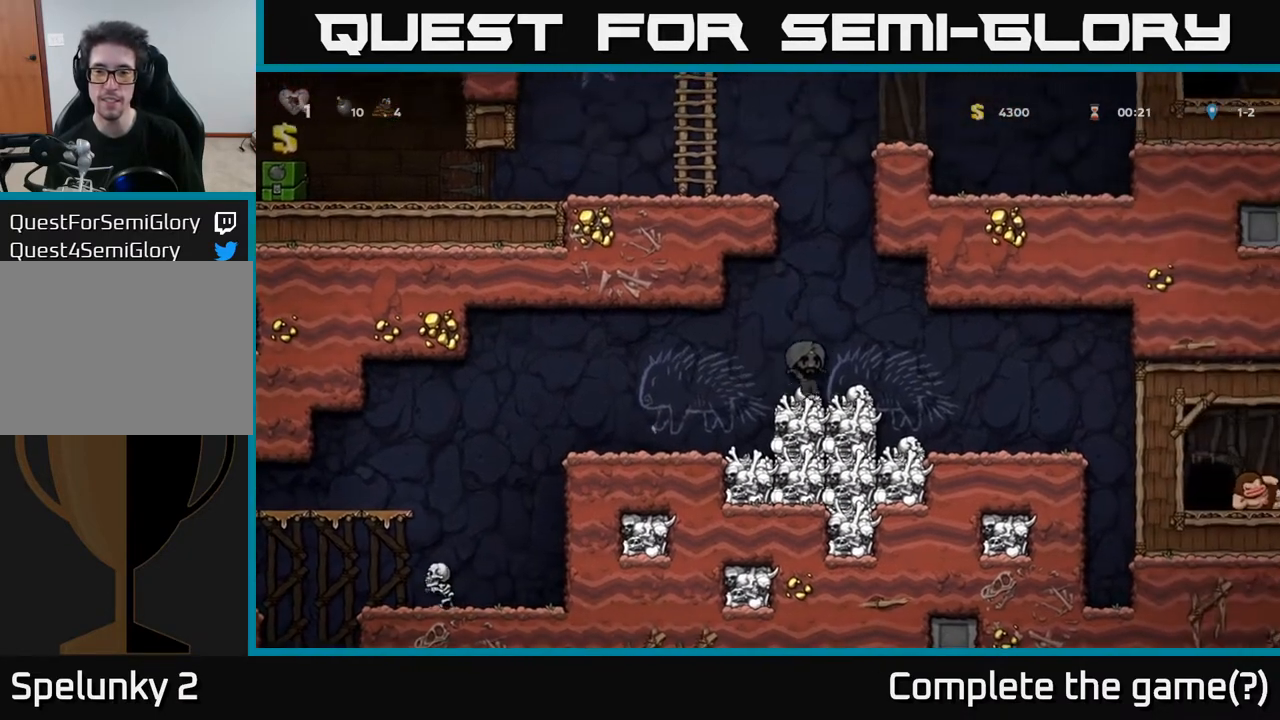
{"buttons": [], "left_stick": "center", "right_stick": "center", "events": [[483, "DPAD_RIGHT", "up"]]}
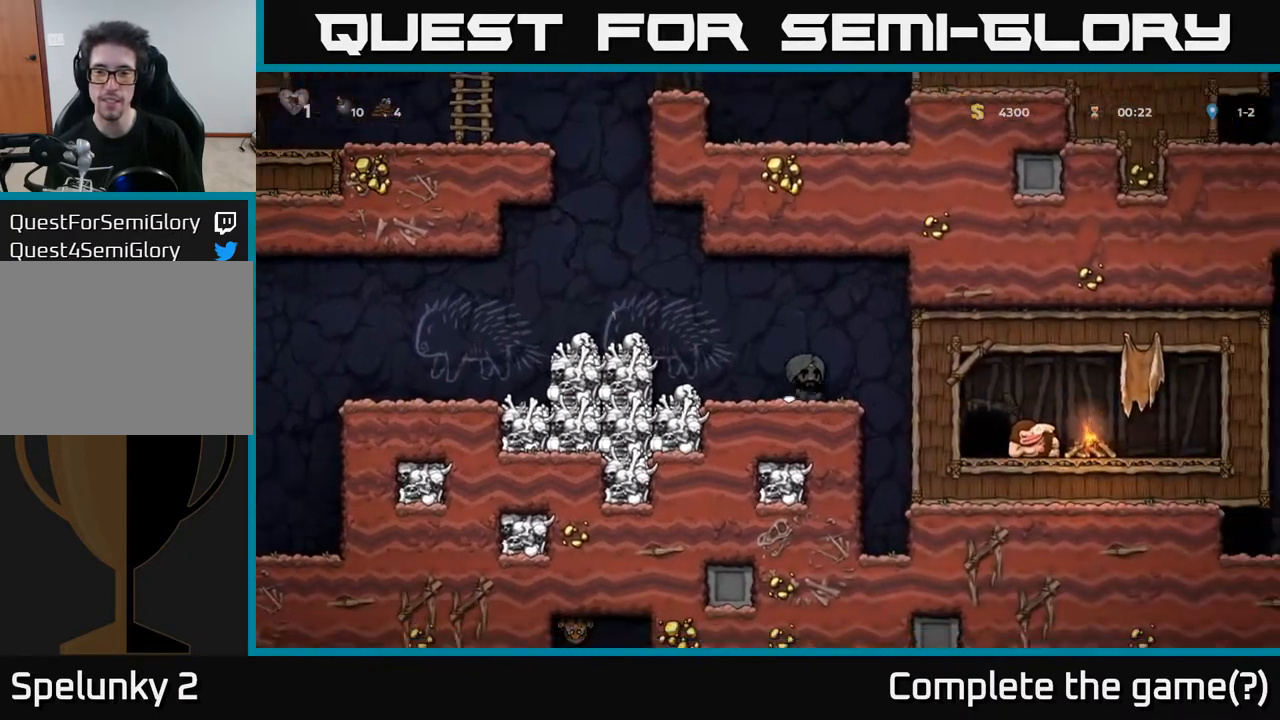
{"buttons": [], "left_stick": "center", "right_stick": "center", "events": []}
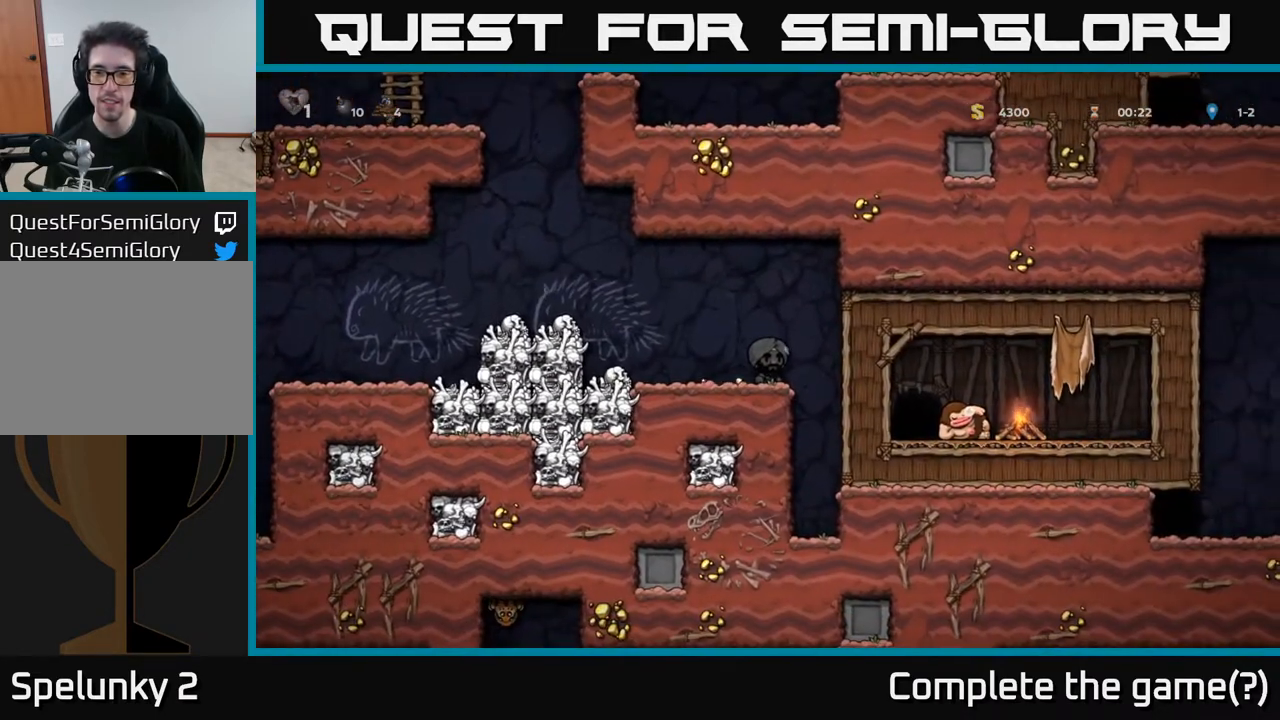
{"buttons": ["DPAD_LEFT"], "left_stick": "center", "right_stick": "center", "events": [[67, "DPAD_LEFT", "down"], [183, "A", "down"], [400, "A", "up"]]}
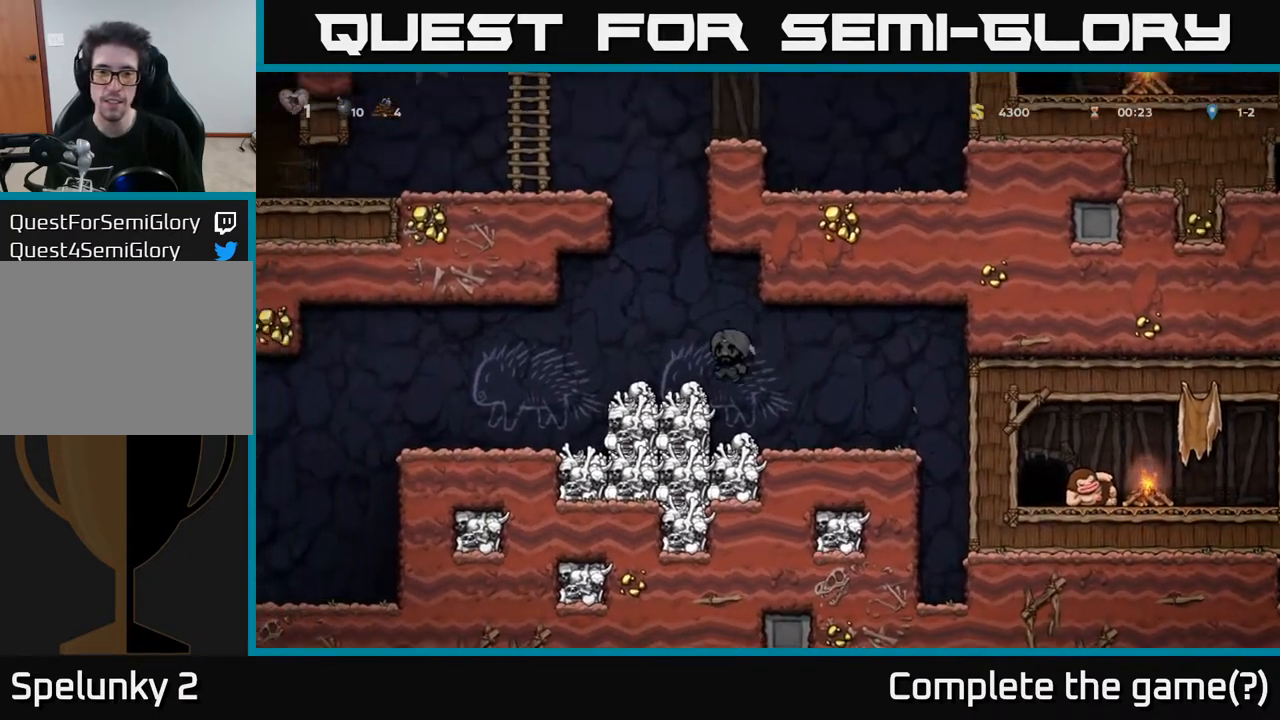
{"buttons": ["DPAD_LEFT"], "left_stick": "center", "right_stick": "center", "events": []}
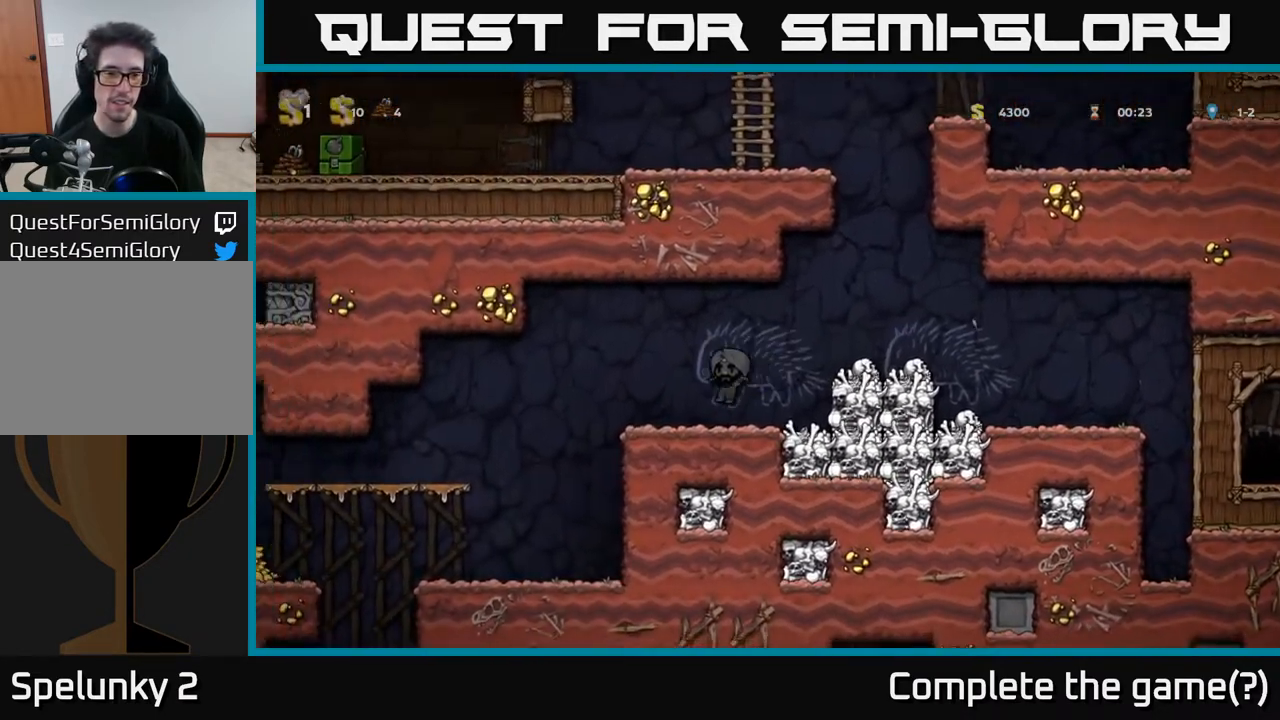
{"buttons": ["DPAD_LEFT"], "left_stick": "center", "right_stick": "center", "events": [[150, "A", "down"], [267, "A", "up"]]}
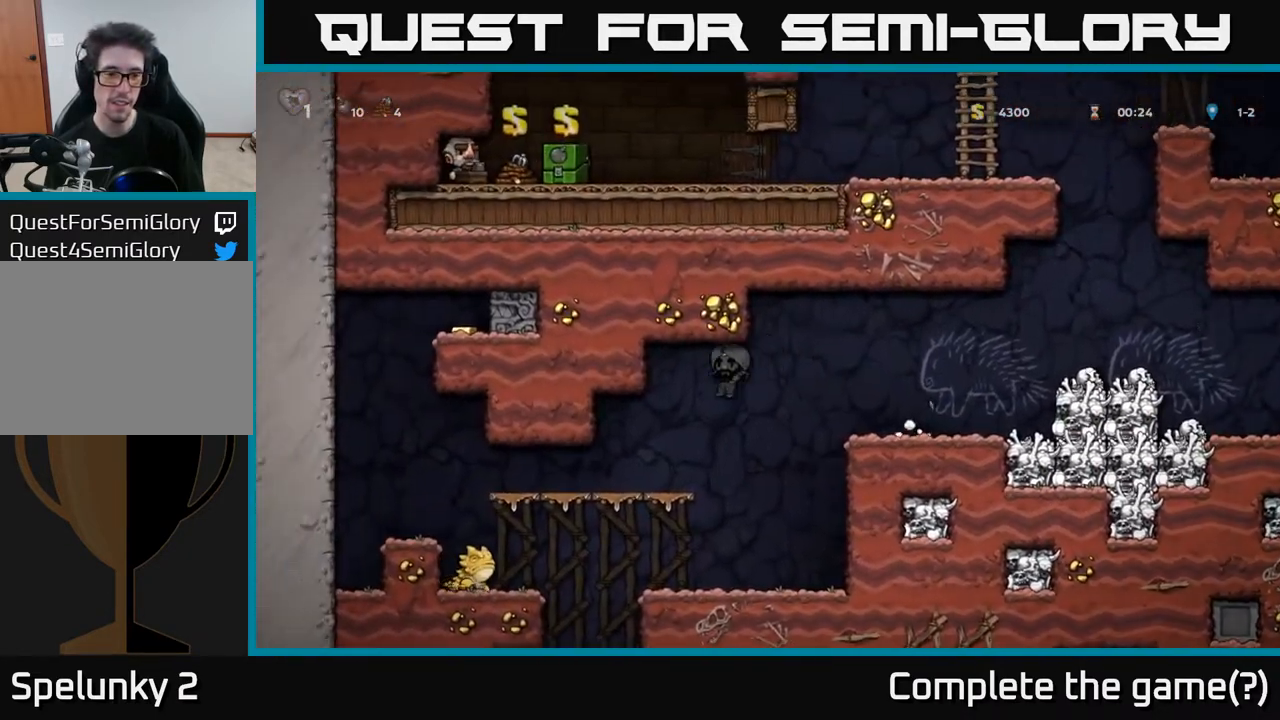
{"buttons": [], "left_stick": "center", "right_stick": "center", "events": [[283, "DPAD_LEFT", "up"]]}
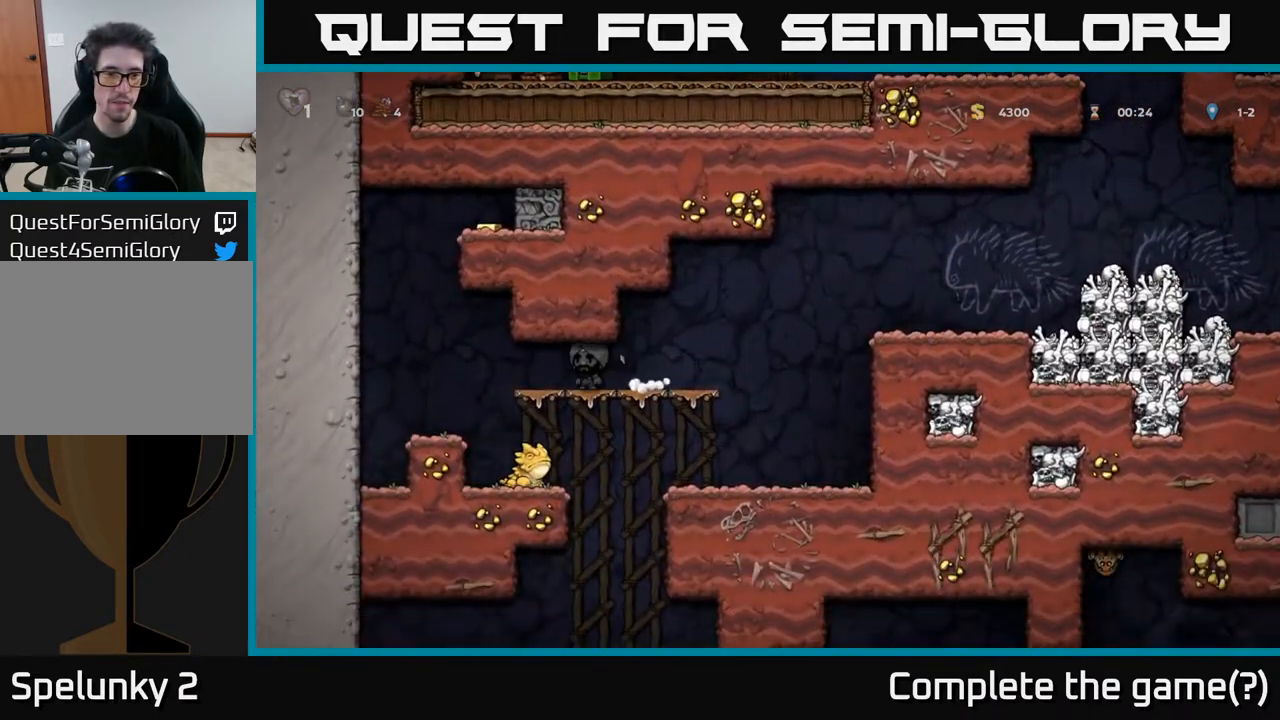
{"buttons": [], "left_stick": "center", "right_stick": "center", "events": [[167, "DPAD_DOWN", "down"], [250, "A", "down"], [333, "A", "up"], [333, "DPAD_DOWN", "up"], [333, "DPAD_LEFT", "down"], [483, "DPAD_LEFT", "up"]]}
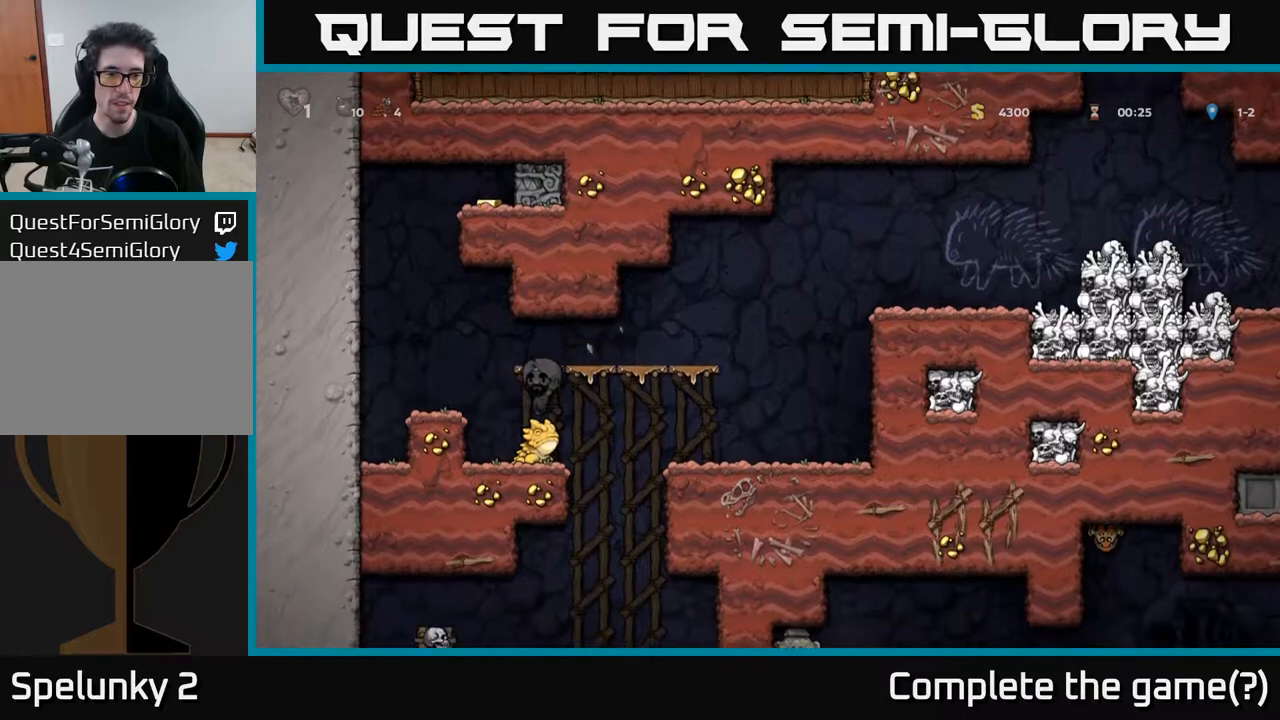
{"buttons": [], "left_stick": "center", "right_stick": "center", "events": []}
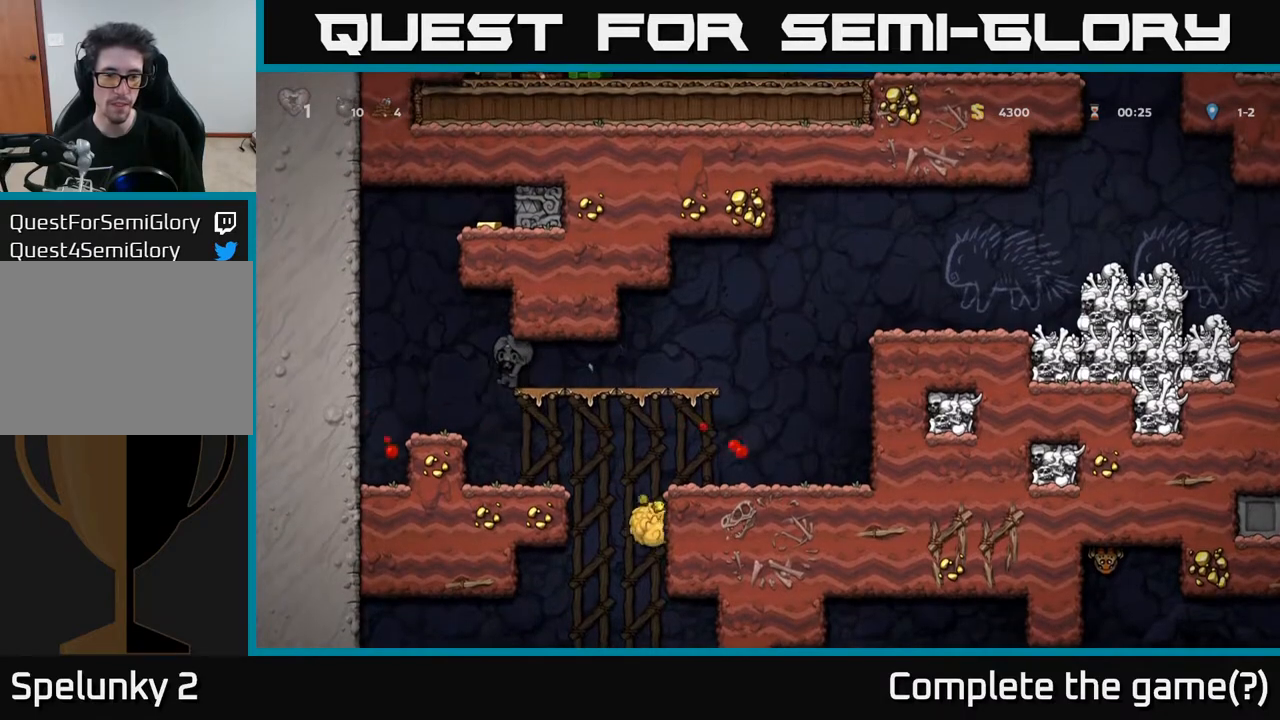
{"buttons": ["DPAD_RIGHT"], "left_stick": "center", "right_stick": "center", "events": [[267, "DPAD_LEFT", "down"], [400, "DPAD_LEFT", "up"], [467, "DPAD_RIGHT", "down"]]}
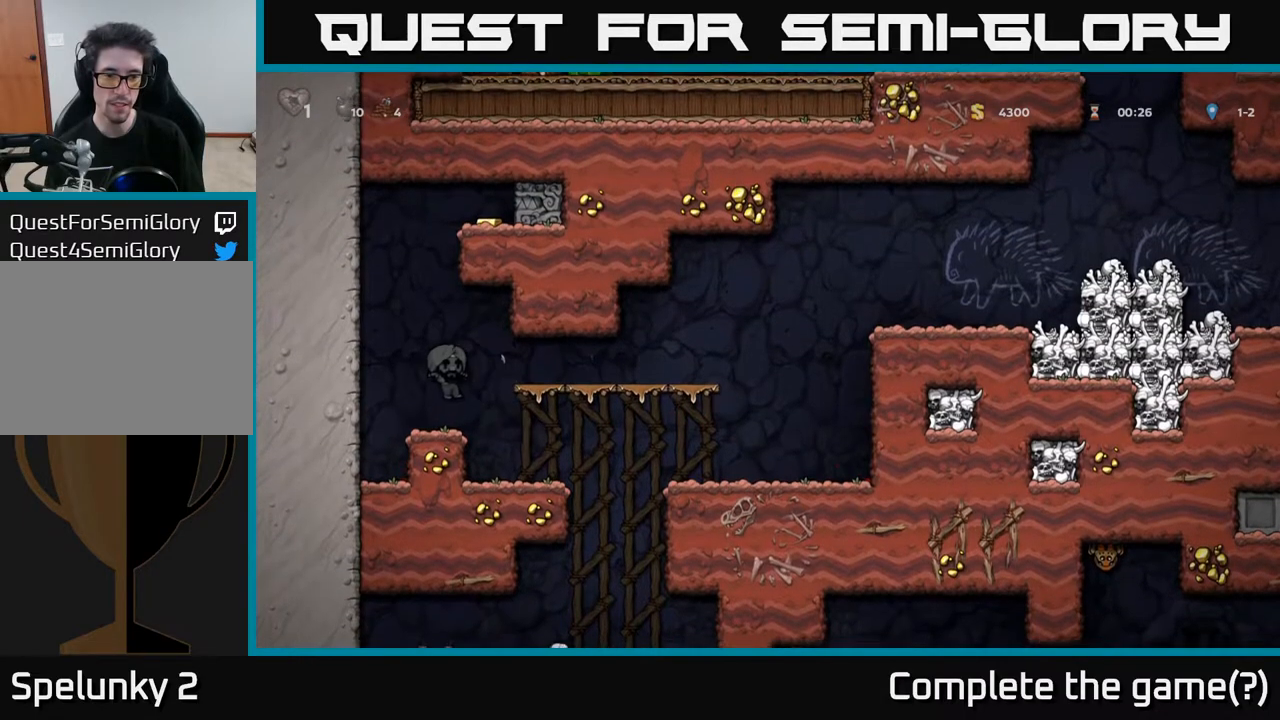
{"buttons": ["DPAD_RIGHT"], "left_stick": "center", "right_stick": "center", "events": [[133, "DPAD_RIGHT", "up"], [467, "DPAD_RIGHT", "down"]]}
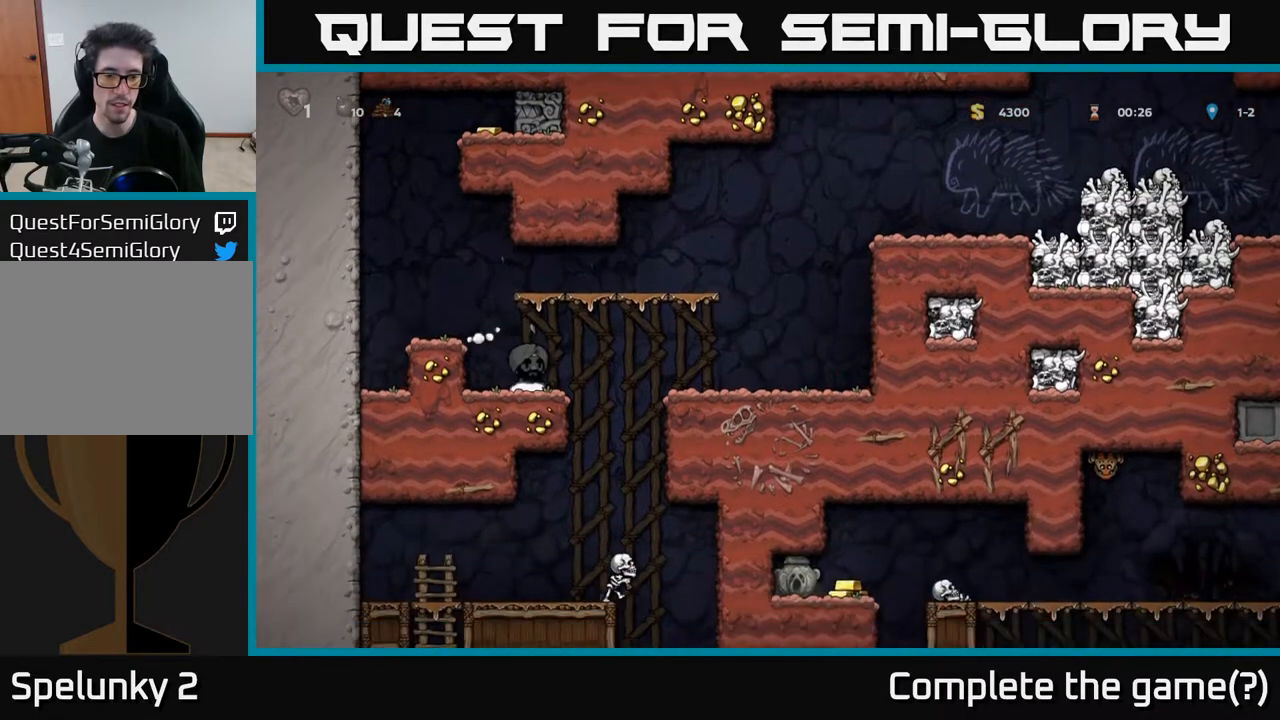
{"buttons": ["A", "DPAD_DOWN"], "left_stick": "center", "right_stick": "center", "events": [[267, "DPAD_RIGHT", "up"], [400, "DPAD_DOWN", "down"], [500, "A", "down"]]}
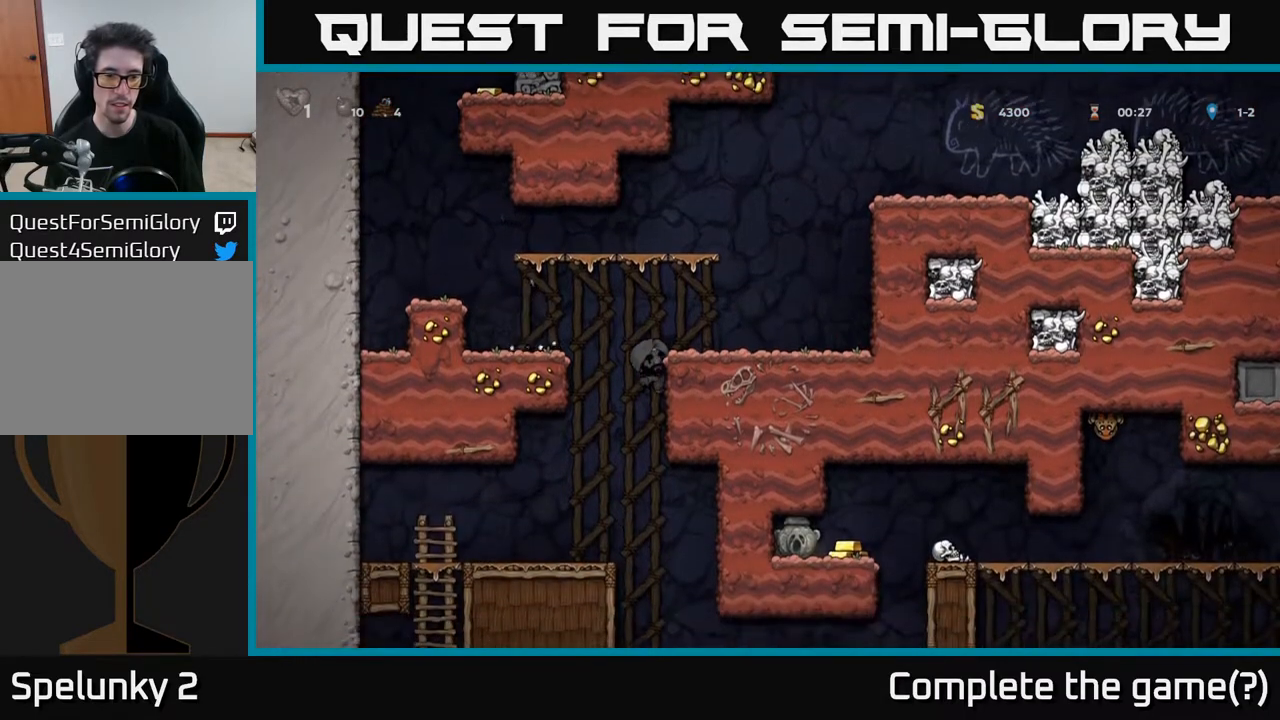
{"buttons": [], "left_stick": "center", "right_stick": "center", "events": [[83, "DPAD_DOWN", "up"], [117, "A", "up"], [117, "DPAD_LEFT", "down"], [300, "DPAD_LEFT", "up"]]}
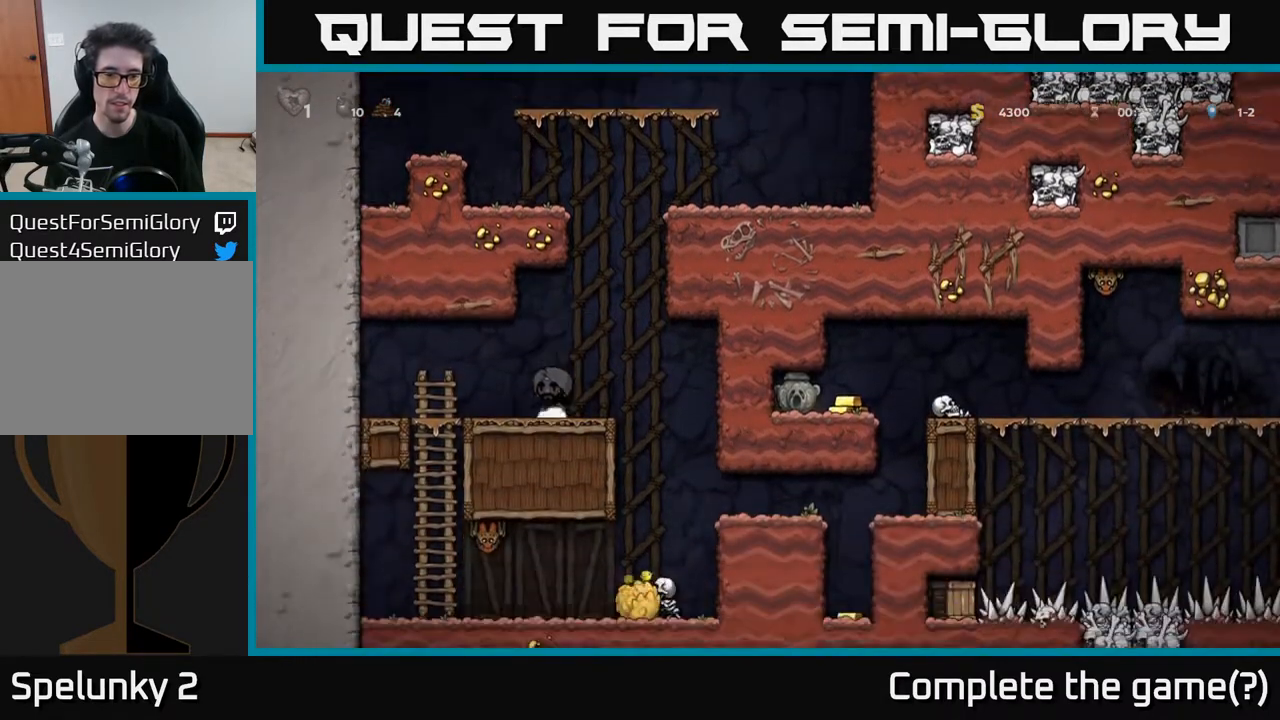
{"buttons": [], "left_stick": "center", "right_stick": "center", "events": []}
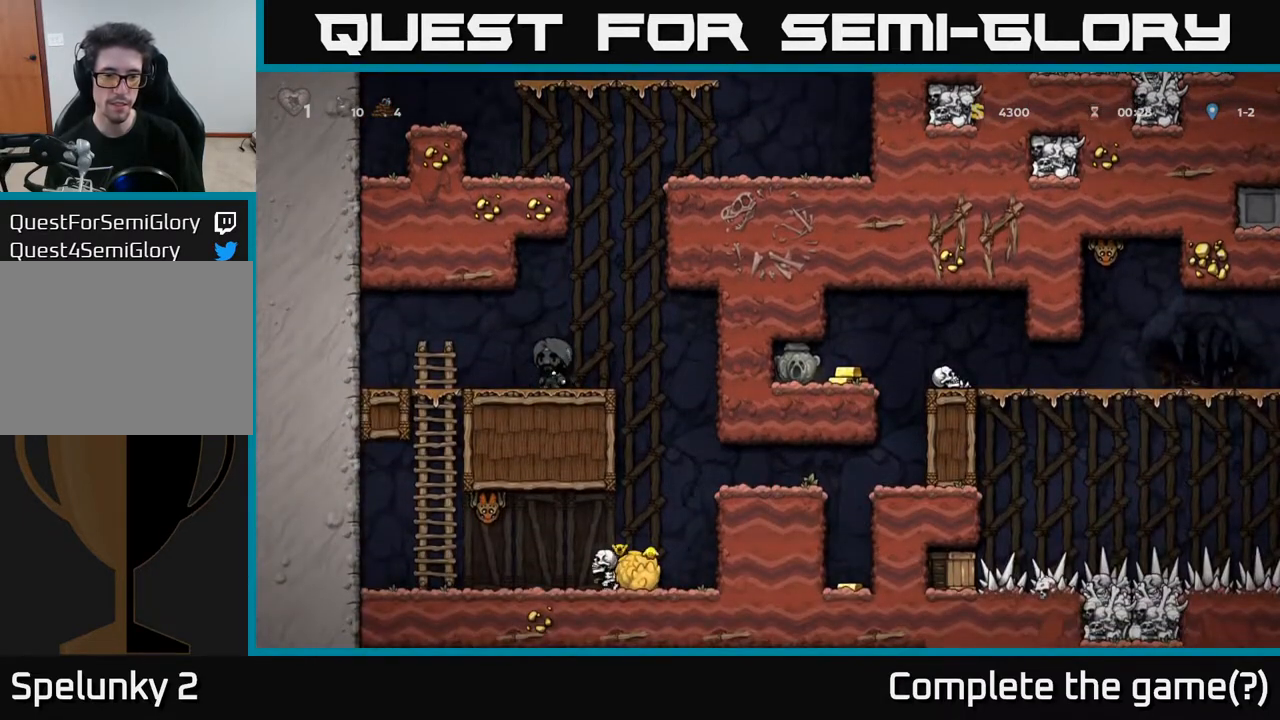
{"buttons": ["DPAD_DOWN"], "left_stick": "center", "right_stick": "center", "events": [[167, "DPAD_LEFT", "down"], [450, "DPAD_LEFT", "up"], [500, "DPAD_DOWN", "down"]]}
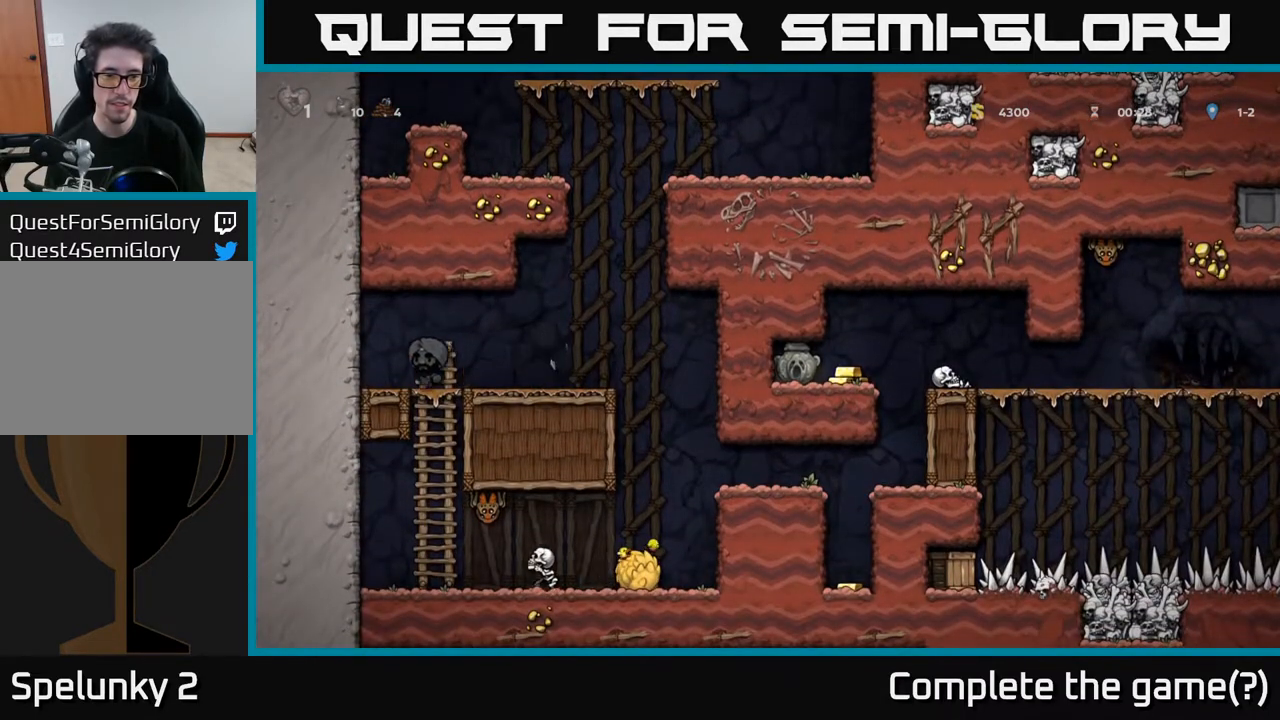
{"buttons": ["X", "DPAD_RIGHT"], "left_stick": "center", "right_stick": "center", "events": [[300, "A", "down"], [383, "DPAD_RIGHT", "down"], [400, "DPAD_DOWN", "up"], [433, "X", "down"], [450, "A", "up"]]}
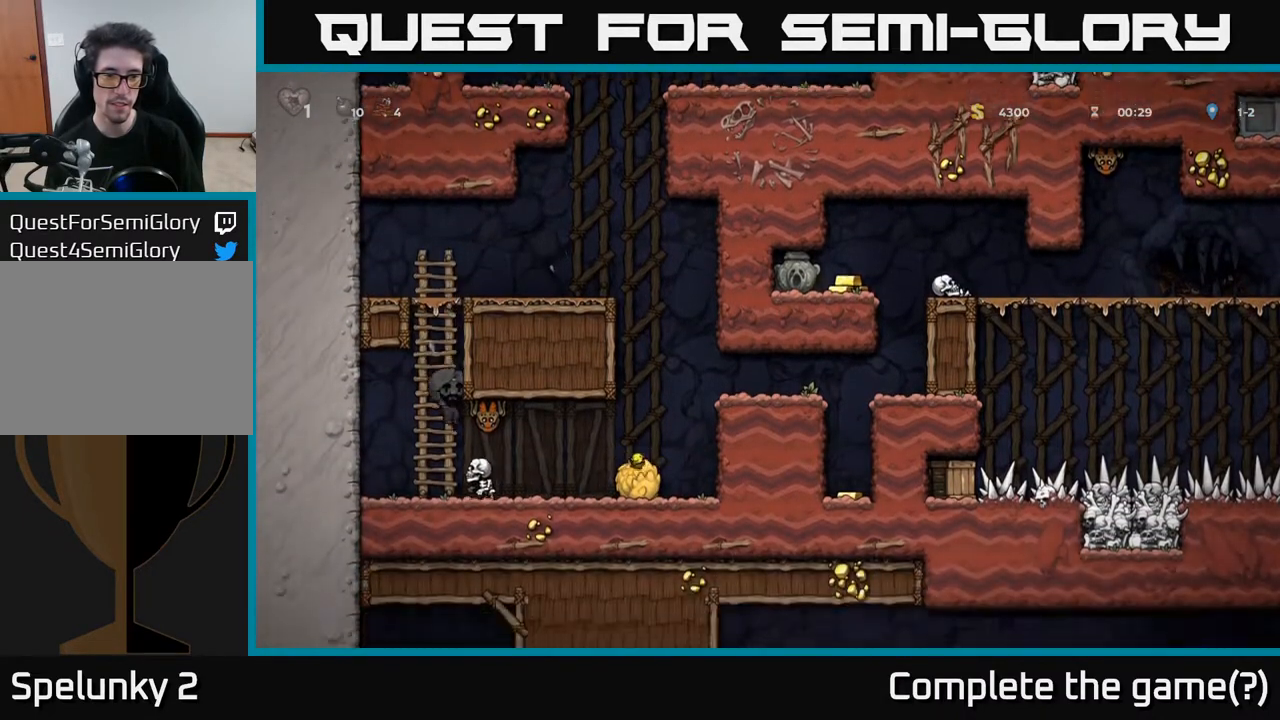
{"buttons": [], "left_stick": "center", "right_stick": "center", "events": [[17, "DPAD_RIGHT", "up"], [17, "X", "up"]]}
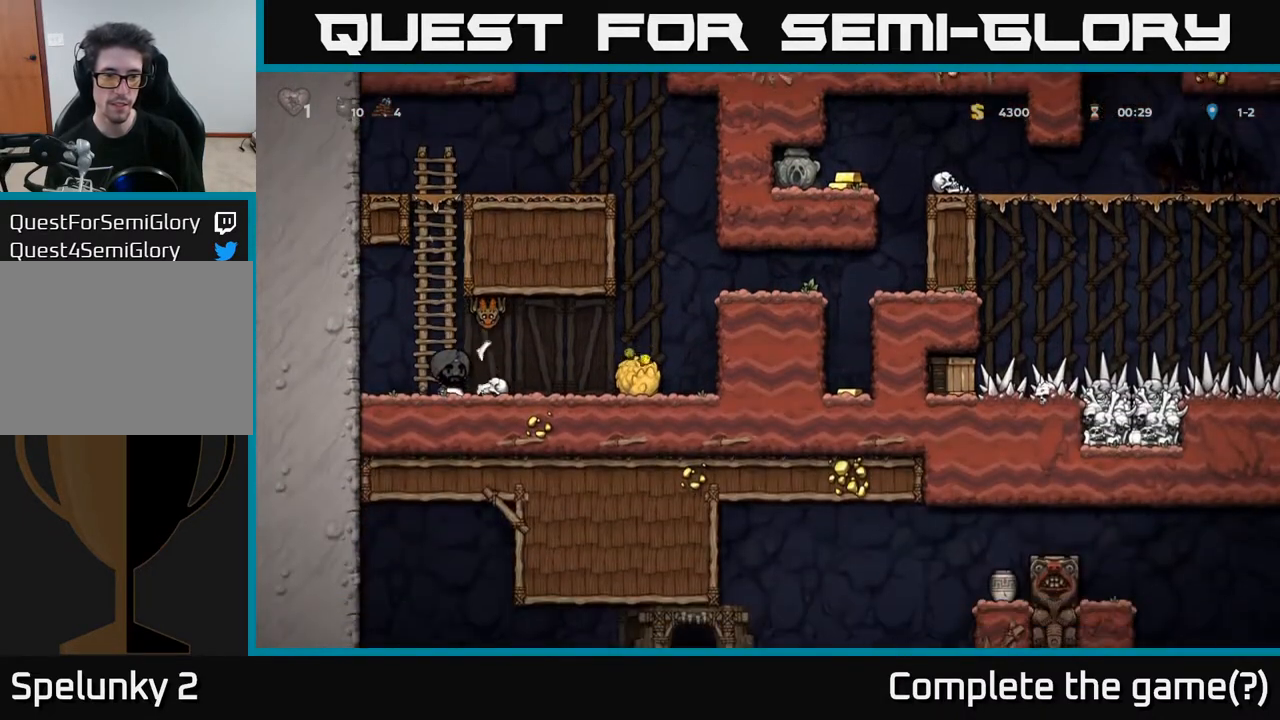
{"buttons": [], "left_stick": "center", "right_stick": "center", "events": [[183, "X", "down"], [300, "A", "down"], [317, "X", "up"], [450, "A", "up"]]}
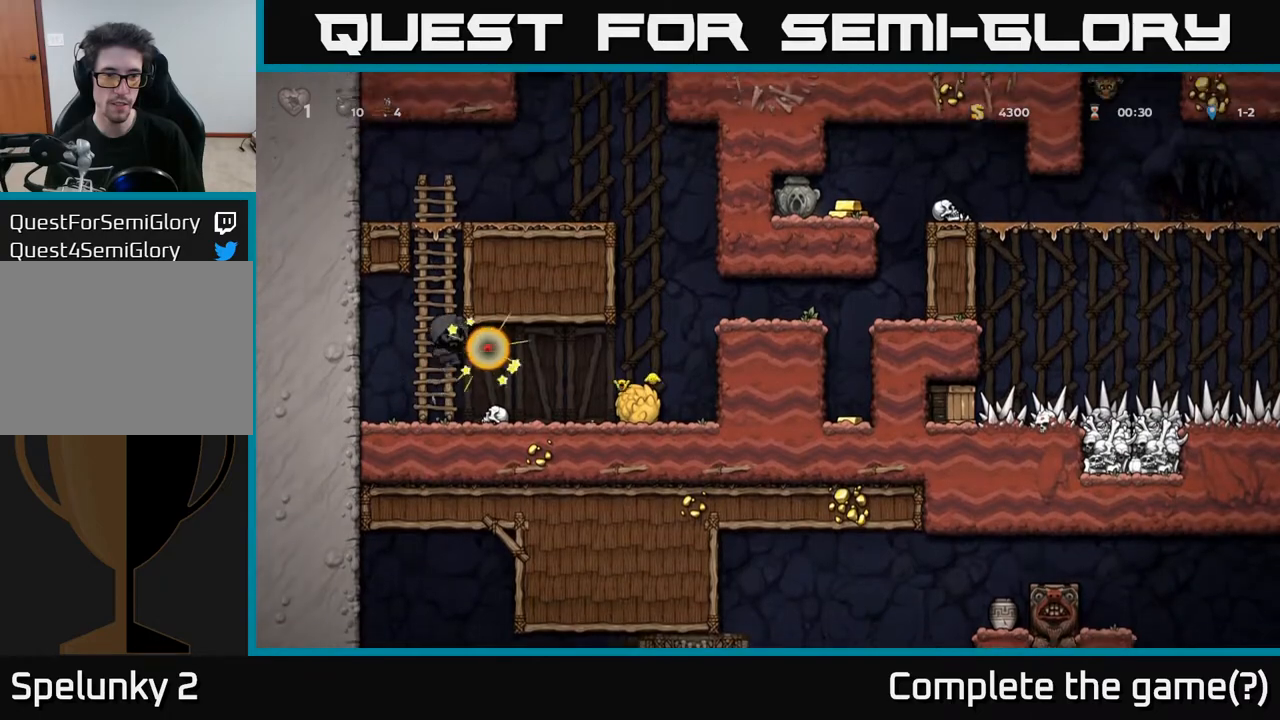
{"buttons": ["DPAD_RIGHT"], "left_stick": "center", "right_stick": "center", "events": [[400, "DPAD_RIGHT", "down"]]}
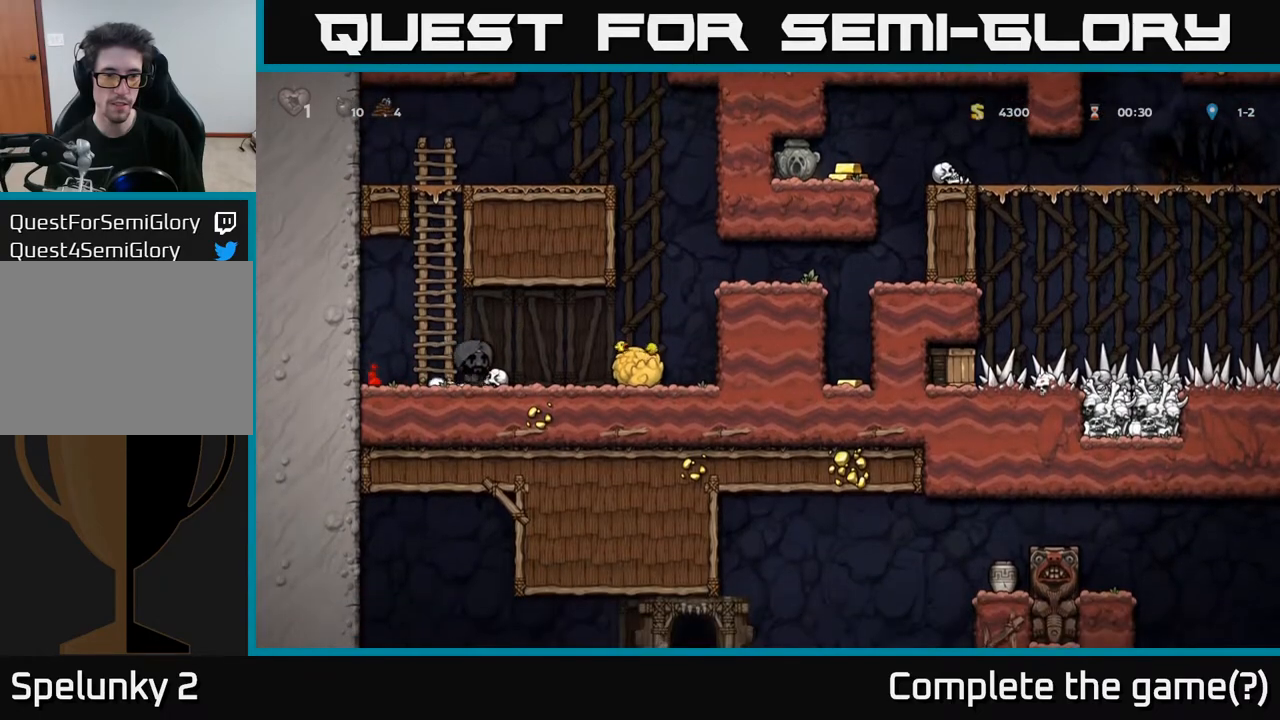
{"buttons": ["A", "DPAD_LEFT"], "left_stick": "center", "right_stick": "center", "events": [[67, "A", "down"], [200, "A", "up"], [317, "DPAD_RIGHT", "up"], [367, "DPAD_LEFT", "down"], [383, "A", "down"]]}
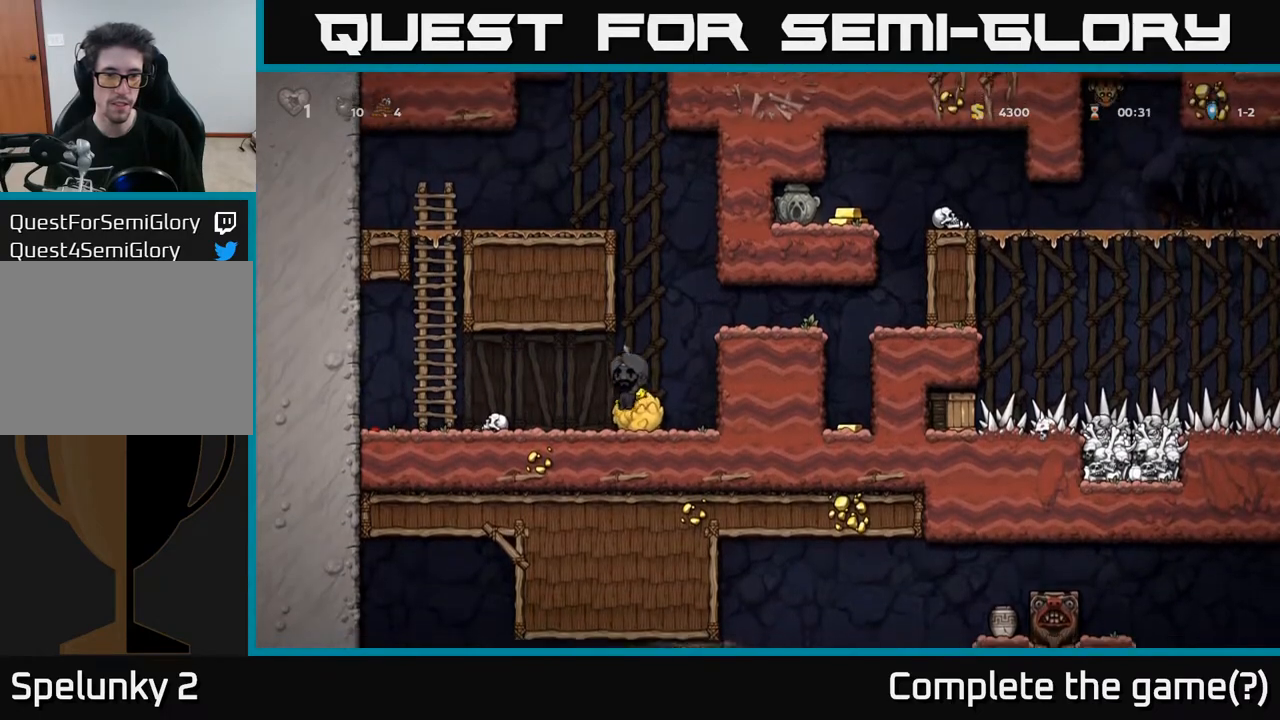
{"buttons": [], "left_stick": "center", "right_stick": "center", "events": [[33, "A", "up"], [150, "A", "down"], [200, "A", "up"], [367, "DPAD_LEFT", "up"]]}
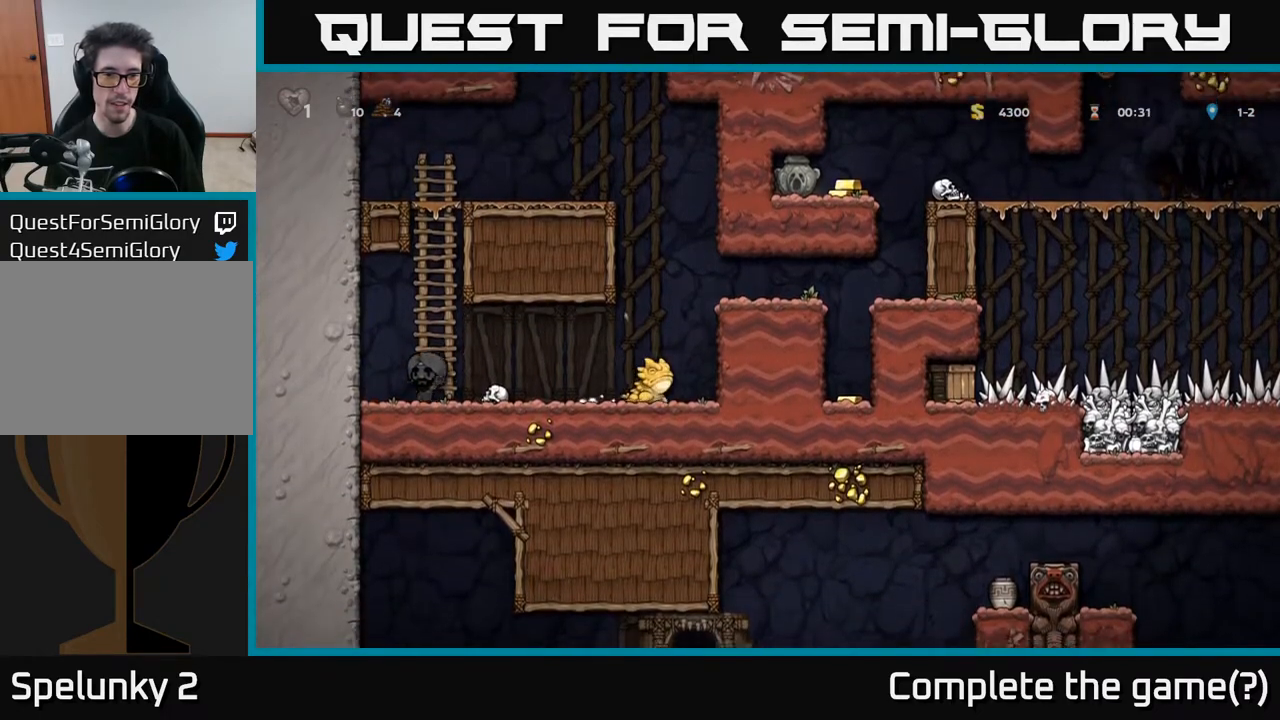
{"buttons": ["A", "DPAD_RIGHT"], "left_stick": "center", "right_stick": "center", "events": [[50, "DPAD_RIGHT", "down"], [167, "DPAD_RIGHT", "up"], [300, "DPAD_RIGHT", "down"], [417, "A", "down"]]}
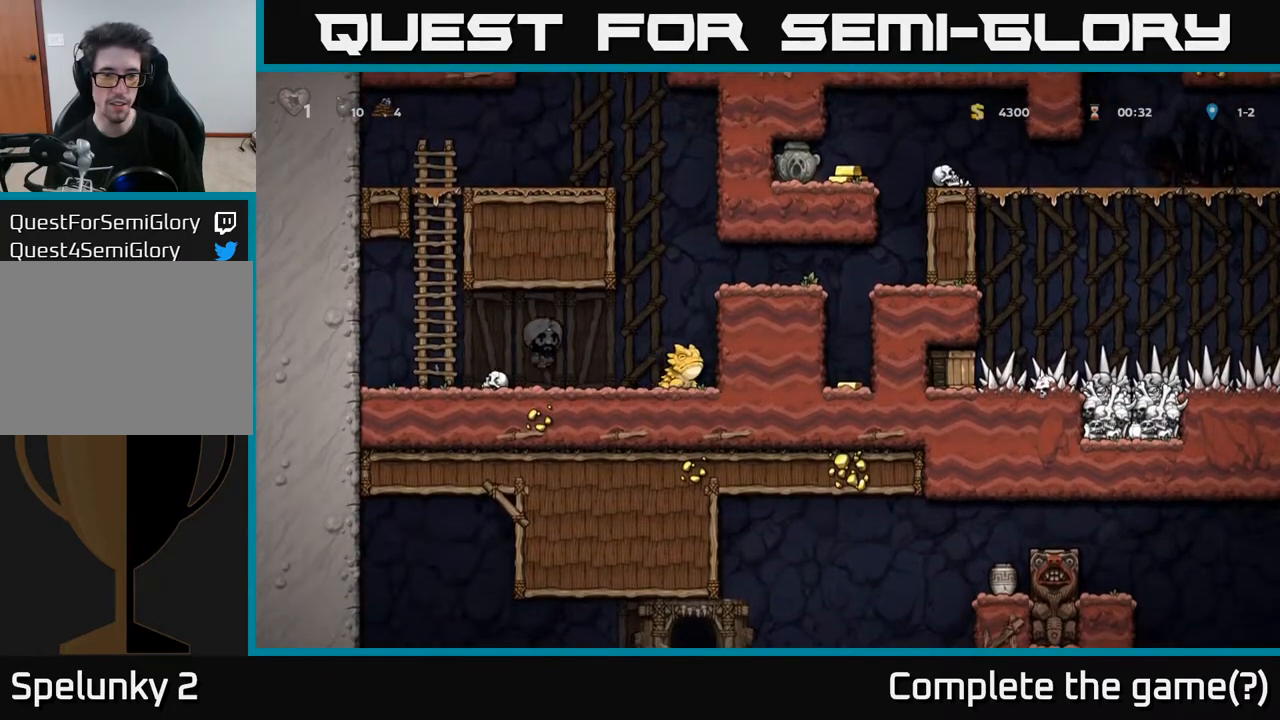
{"buttons": ["A", "DPAD_LEFT"], "left_stick": "center", "right_stick": "center", "events": [[33, "A", "up"], [317, "DPAD_RIGHT", "up"], [433, "DPAD_LEFT", "down"], [450, "A", "down"]]}
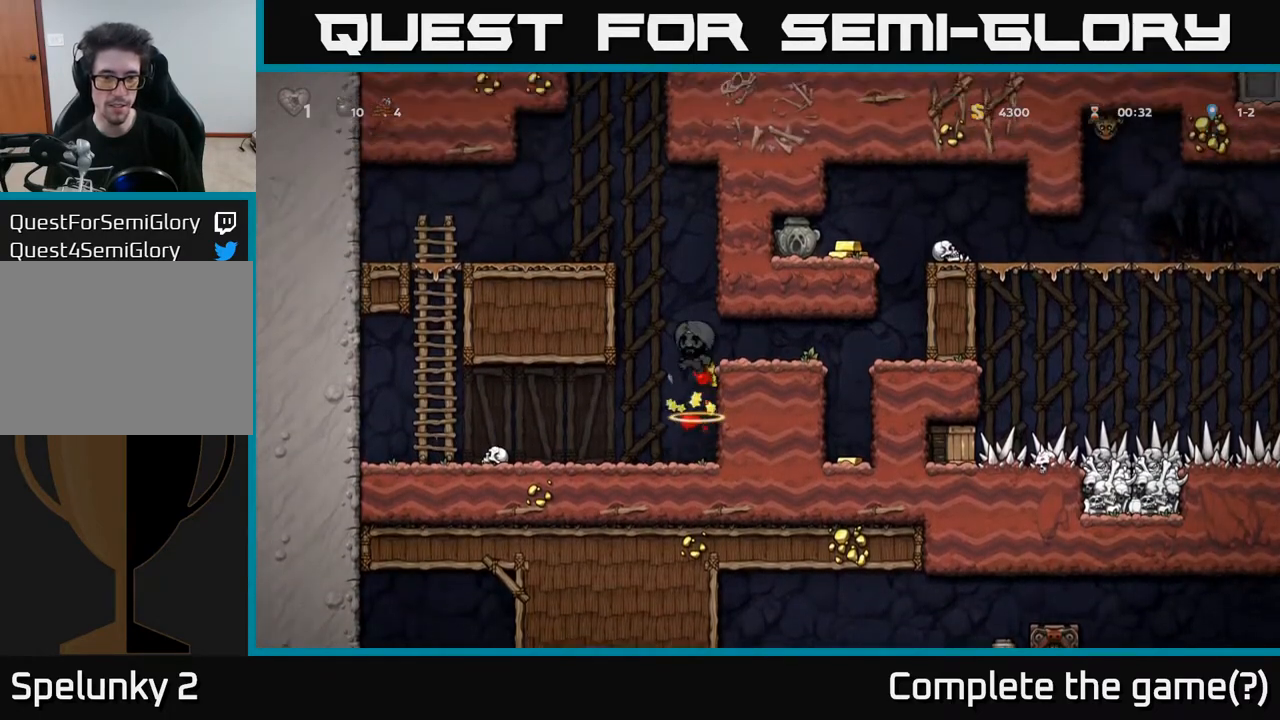
{"buttons": ["DPAD_RIGHT"], "left_stick": "center", "right_stick": "center", "events": [[50, "DPAD_LEFT", "up"], [67, "A", "up"], [183, "DPAD_RIGHT", "down"]]}
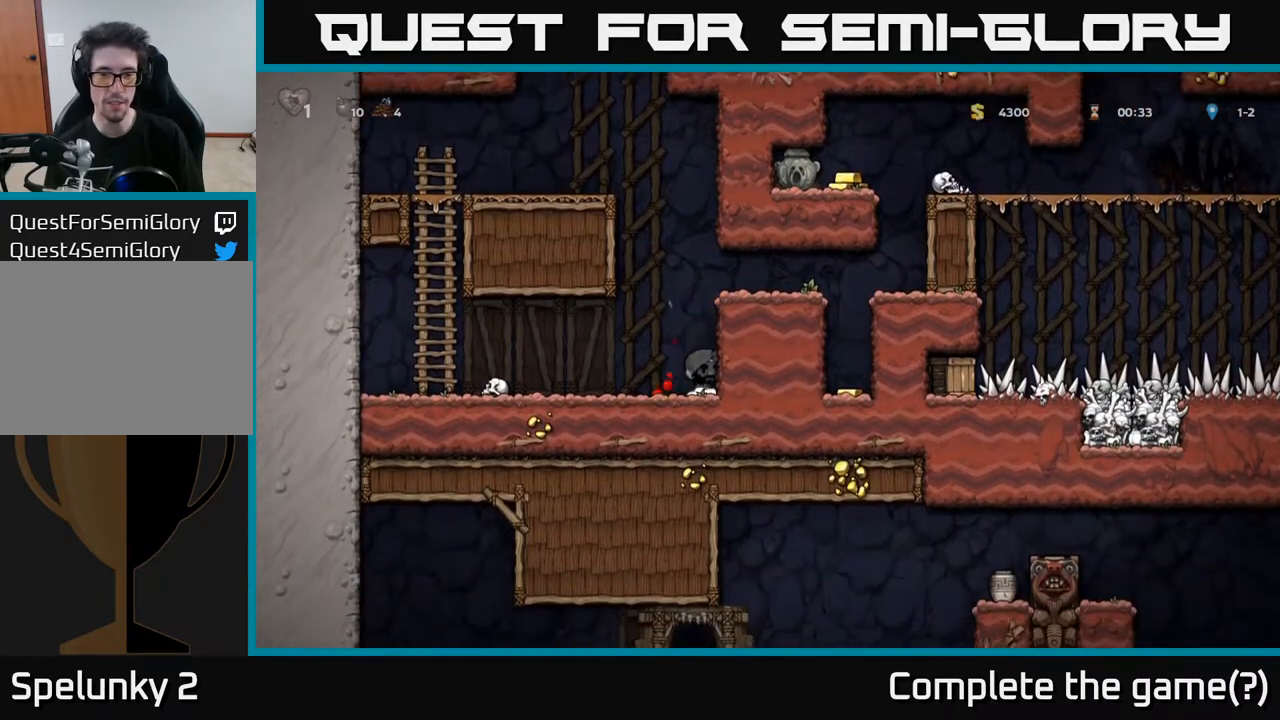
{"buttons": ["DPAD_RIGHT"], "left_stick": "center", "right_stick": "center", "events": [[17, "A", "down"], [183, "A", "up"]]}
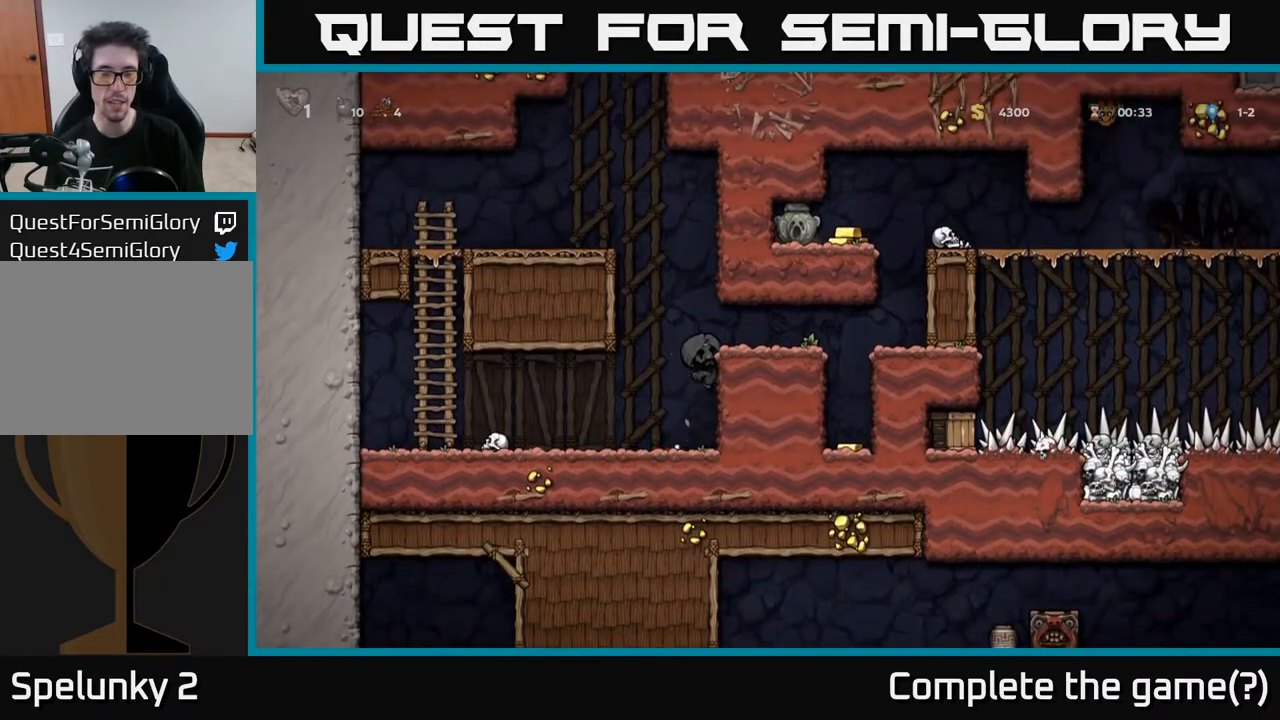
{"buttons": ["DPAD_LEFT"], "left_stick": "center", "right_stick": "center", "events": [[17, "A", "down"], [167, "A", "up"], [400, "DPAD_RIGHT", "up"], [500, "DPAD_LEFT", "down"]]}
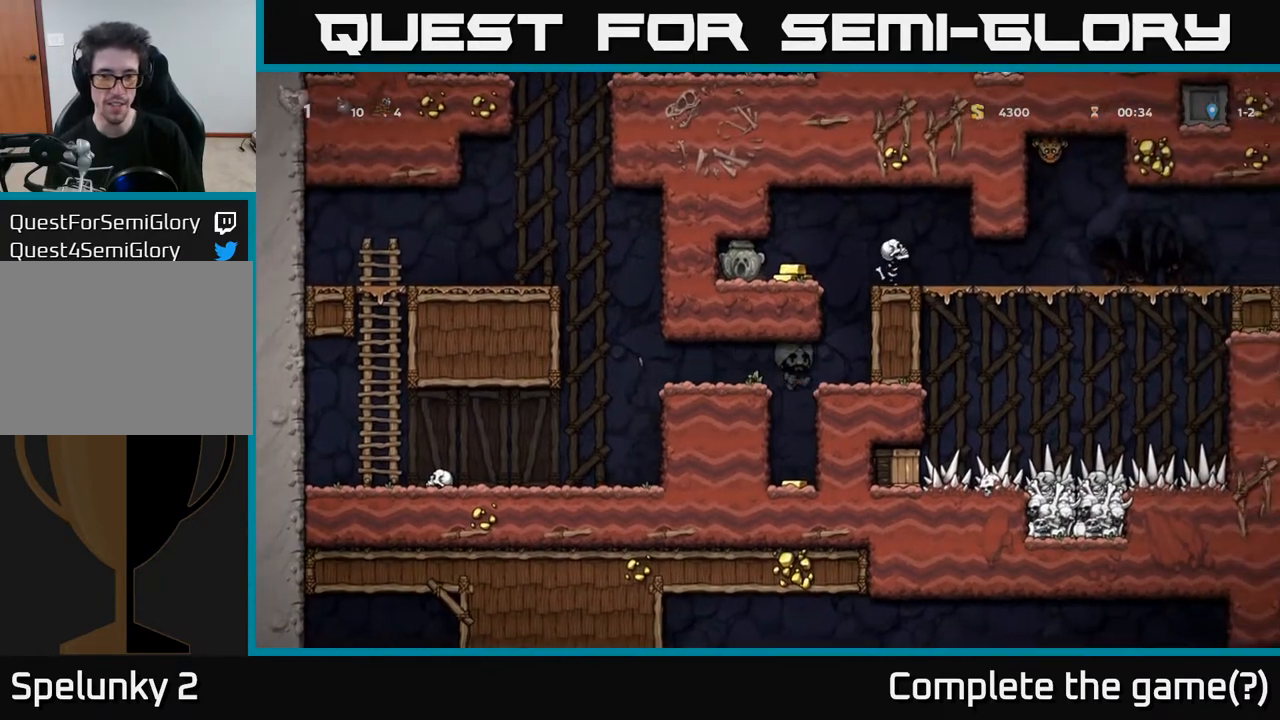
{"buttons": ["A"], "left_stick": "center", "right_stick": "center", "events": [[33, "DPAD_LEFT", "up"], [467, "A", "down"]]}